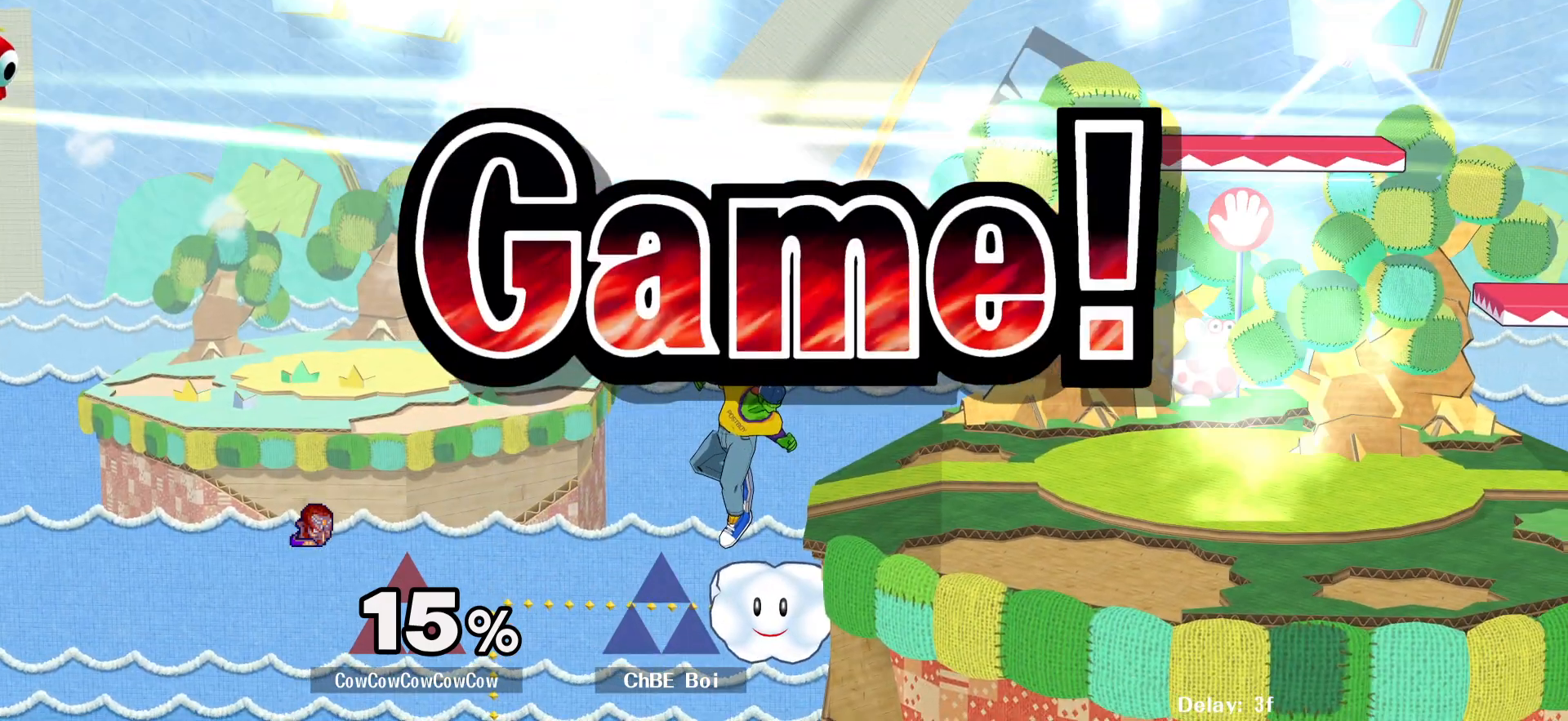
Gameplay with a controller (arcade stick); each line is a JSON object with the inputs held at the frame after it. "events" lists button and stick changes between this image and that frame as [ms after this image, input, new state], when the widget could be followed in between. Not read: L3 R3 other_buttons.
{"buttons": [], "events": []}
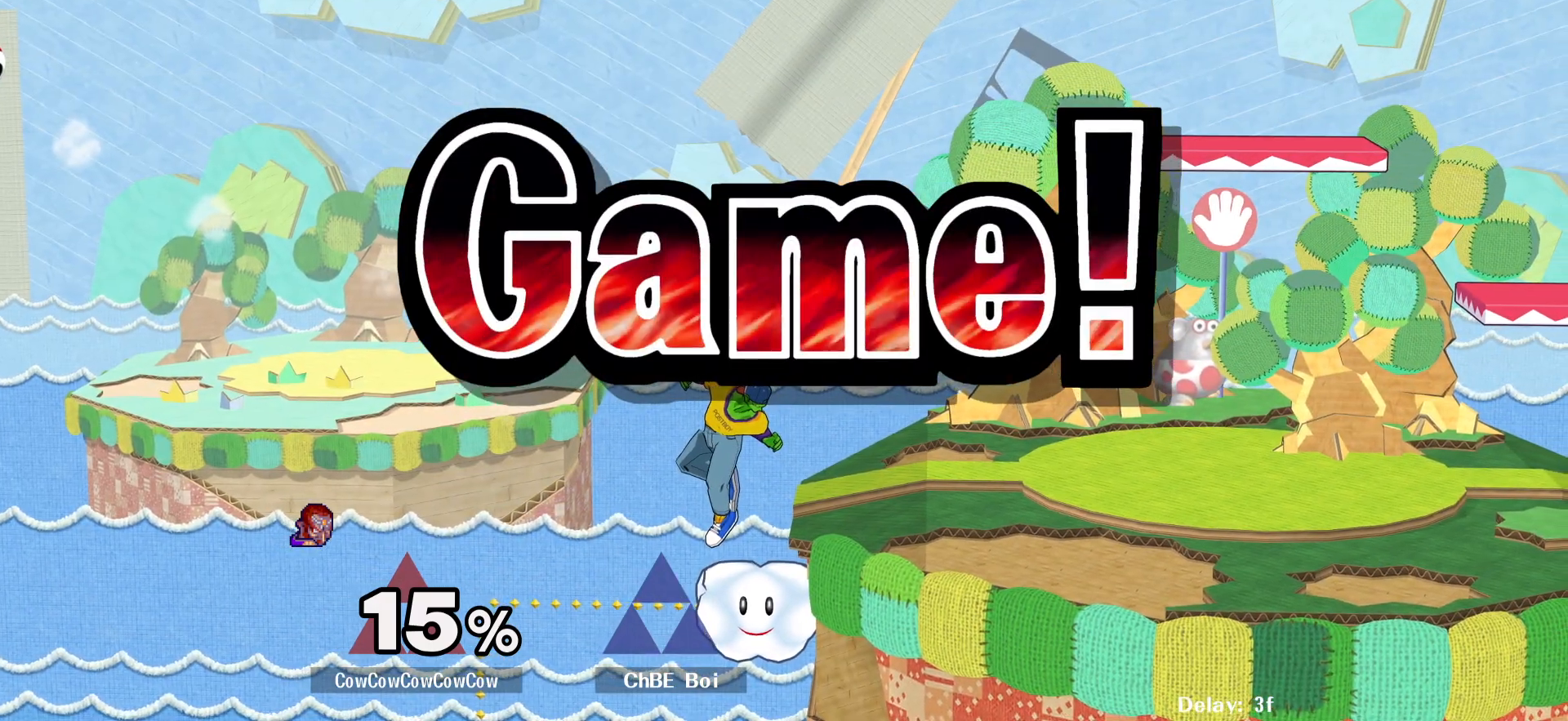
{"buttons": [], "events": []}
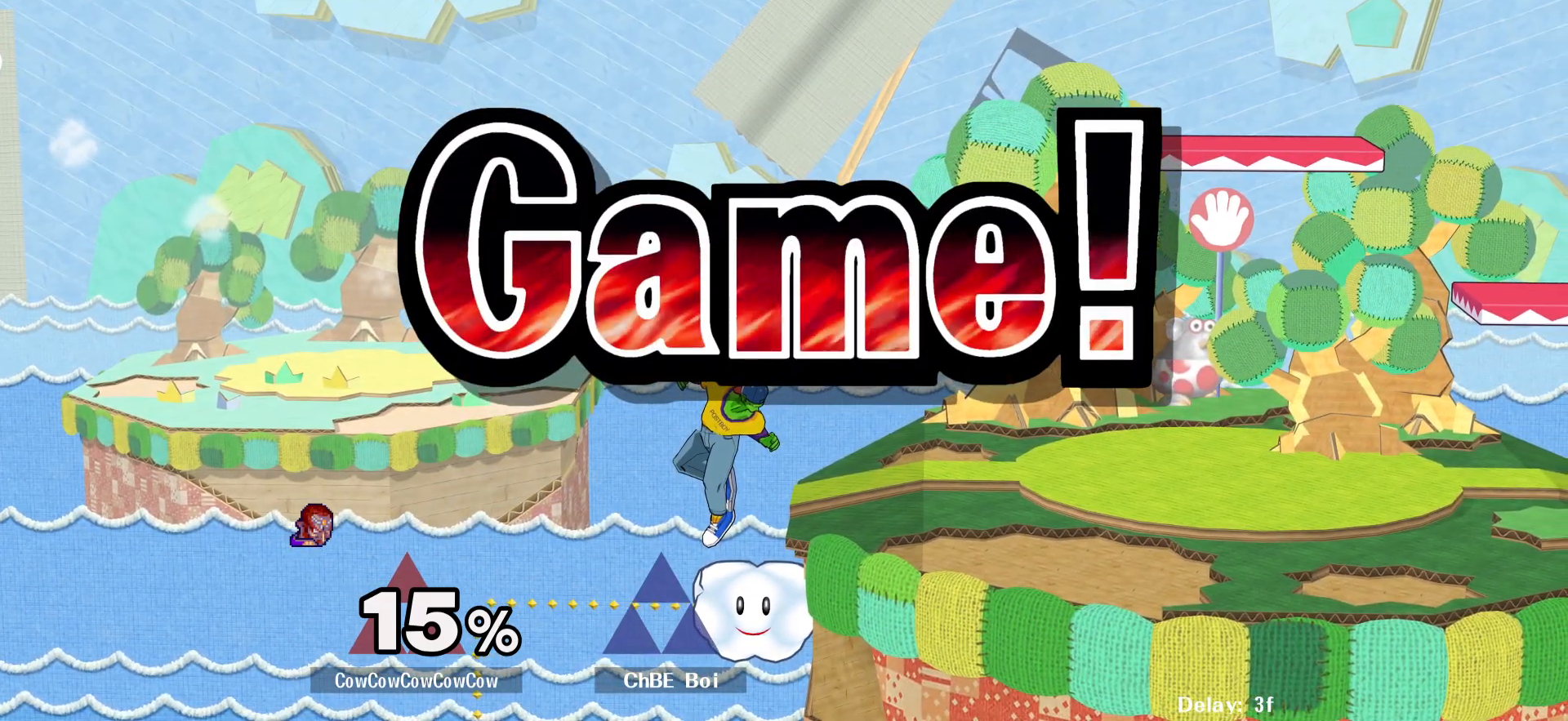
{"buttons": [], "events": []}
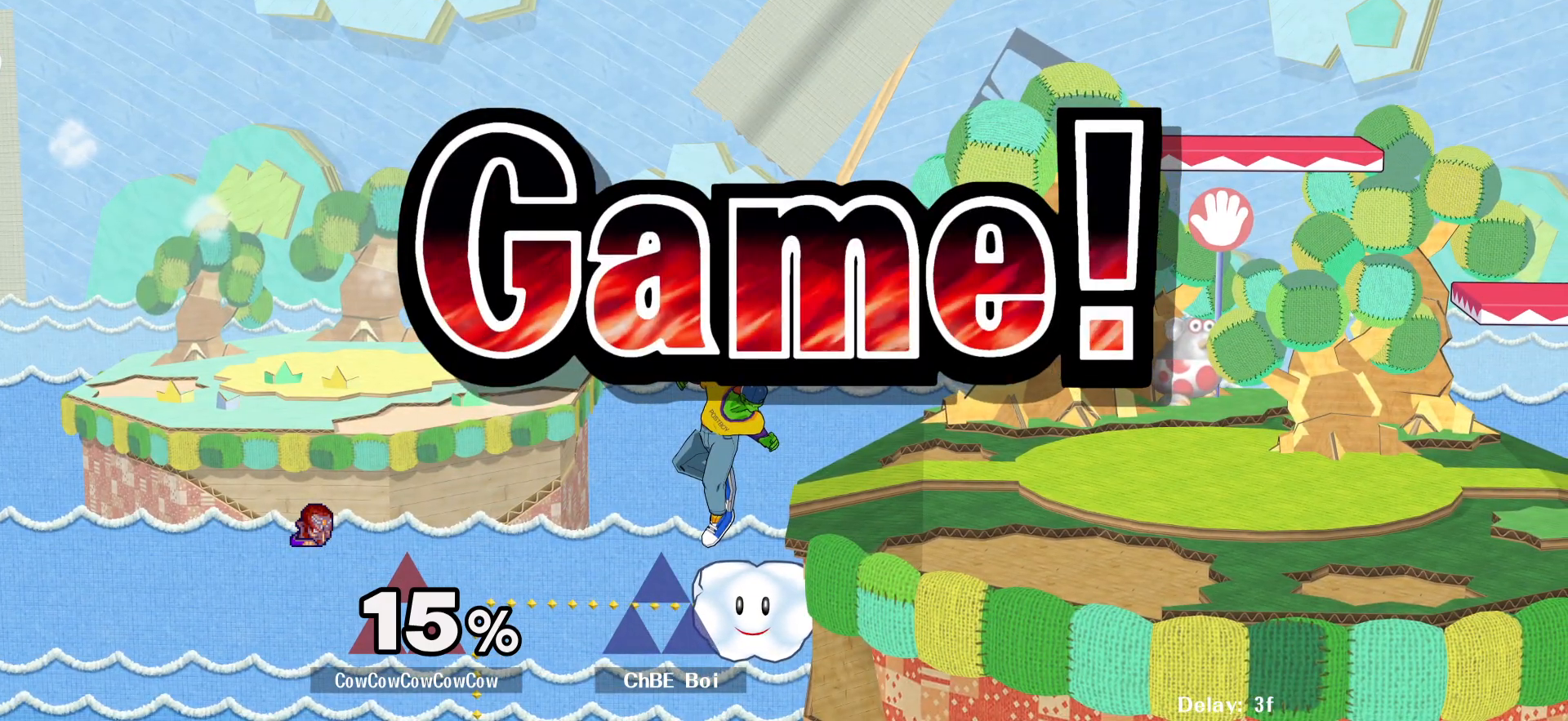
{"buttons": [], "events": [[183, "C_UP", "down"], [233, "C_UP", "up"], [400, "C_UP", "down"], [483, "C_UP", "up"]]}
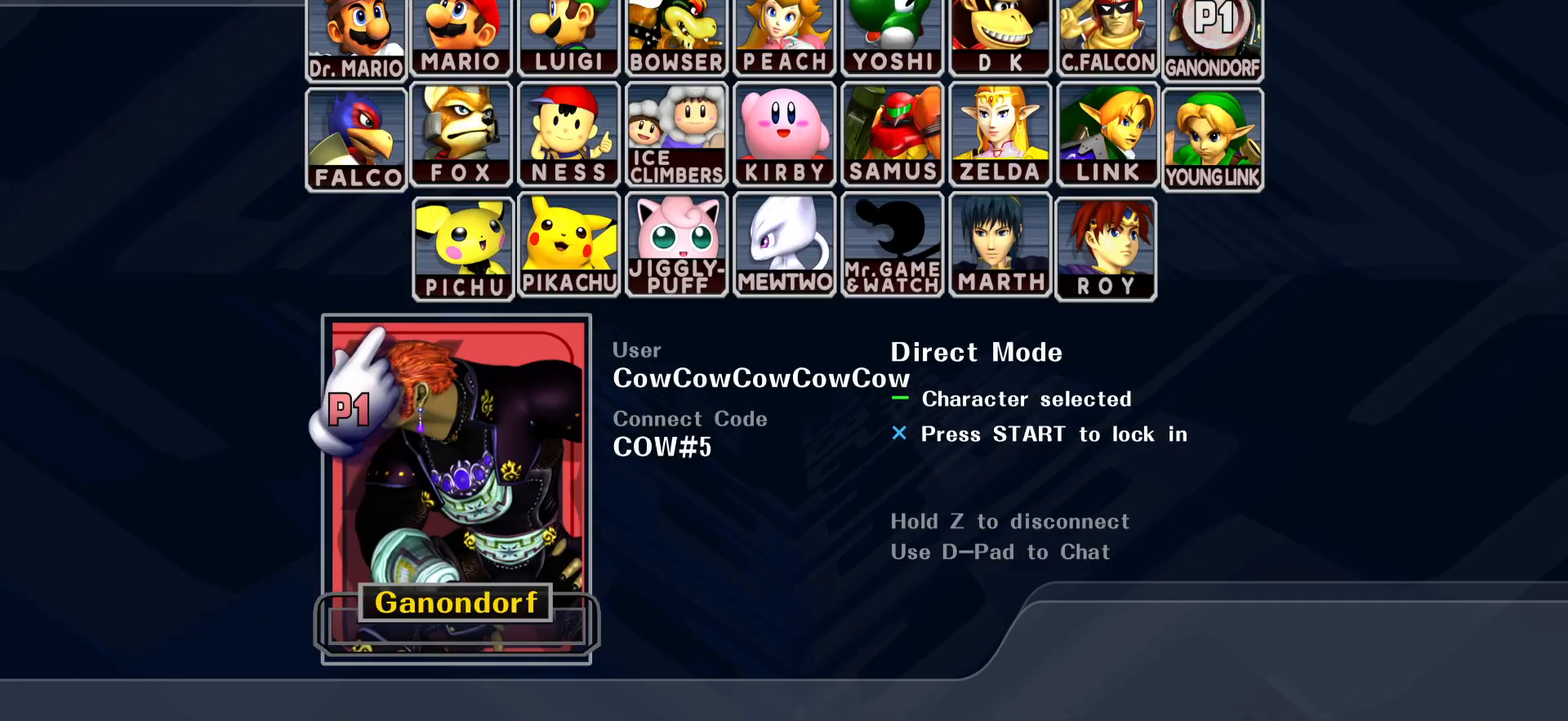
{"buttons": [], "events": [[50, "C_LEFT", "down"], [133, "C_LEFT", "up"], [200, "C_UP", "down"], [283, "C_UP", "up"]]}